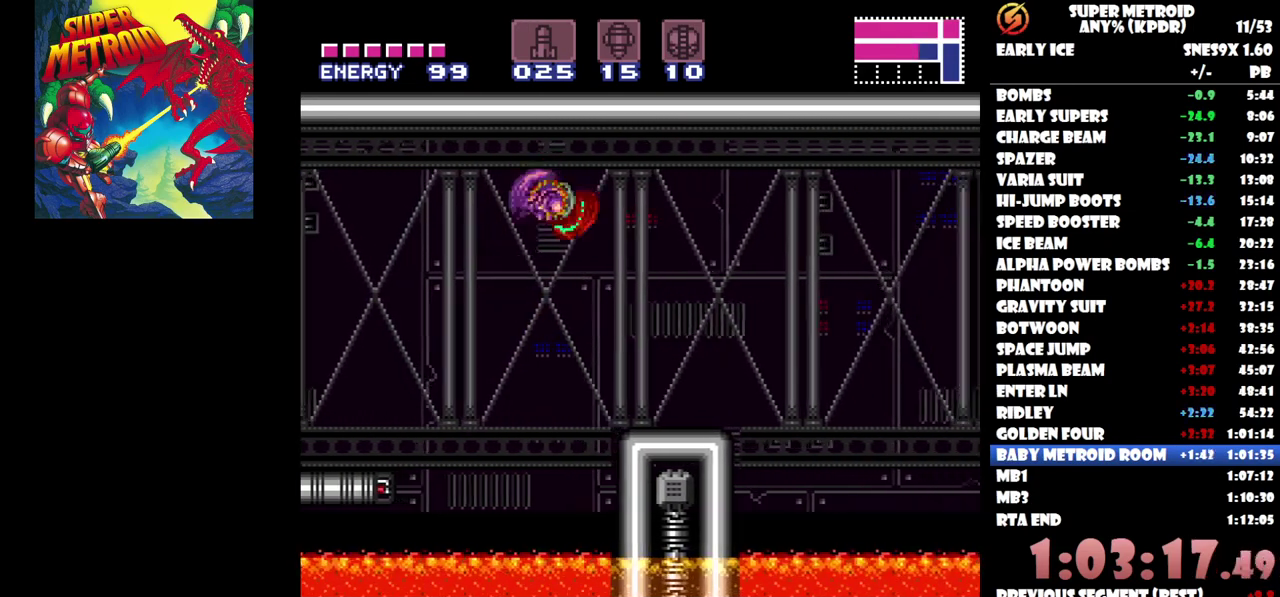
Gameplay with a controller (Nintendo layout); each line is a JSON object with the inputs held at the frame after it. "events" lists button and stick changes between this image and that frame as [ms after this image, input, new state], when the widget could be followed in between. Not read: A B L1 L2 L3 R1 R2 R3 Y left_stick right_stick.
{"buttons": [], "events": [[483, "DPAD_RIGHT", "up"]]}
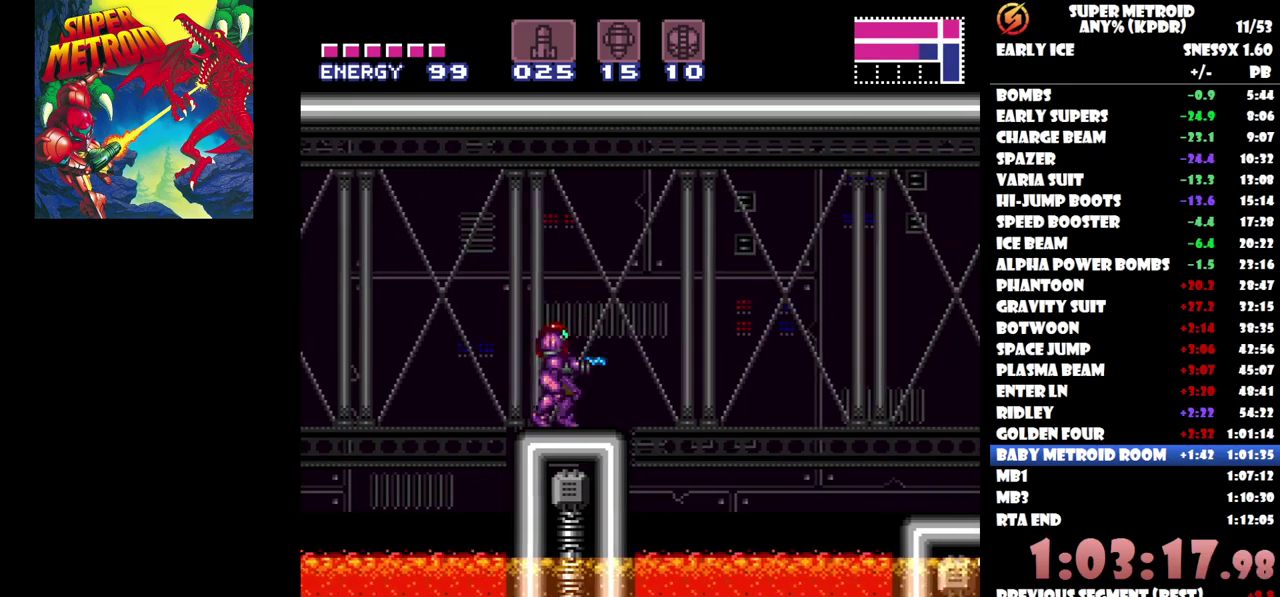
{"buttons": ["DPAD_RIGHT"], "events": [[150, "DPAD_RIGHT", "down"]]}
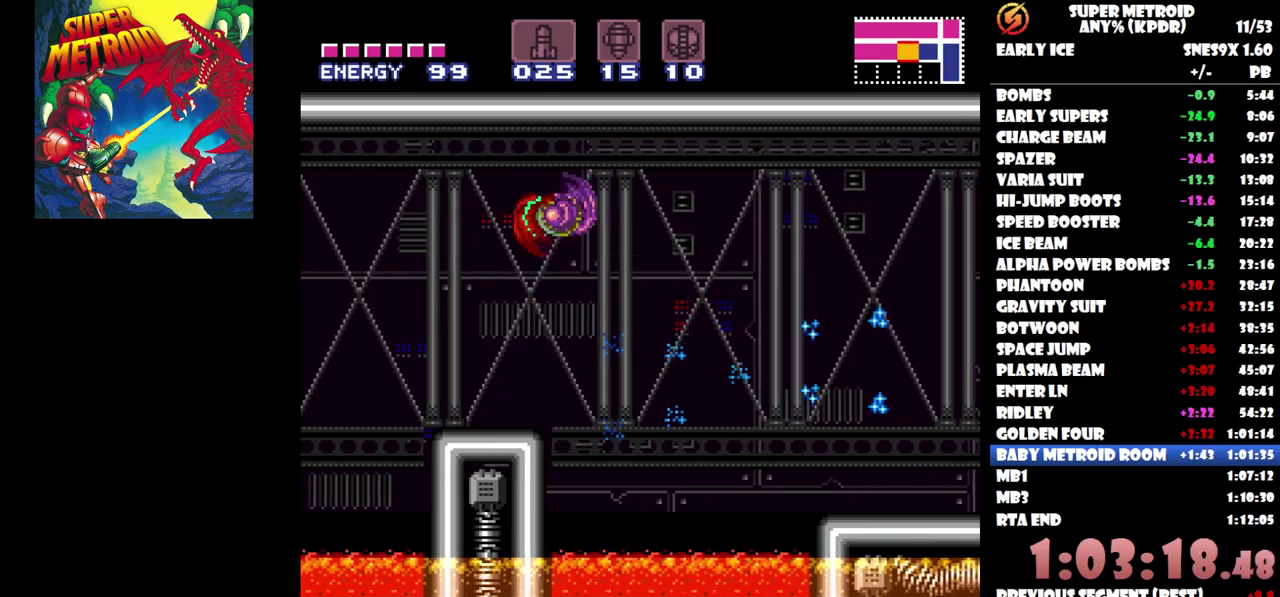
{"buttons": ["DPAD_RIGHT"], "events": []}
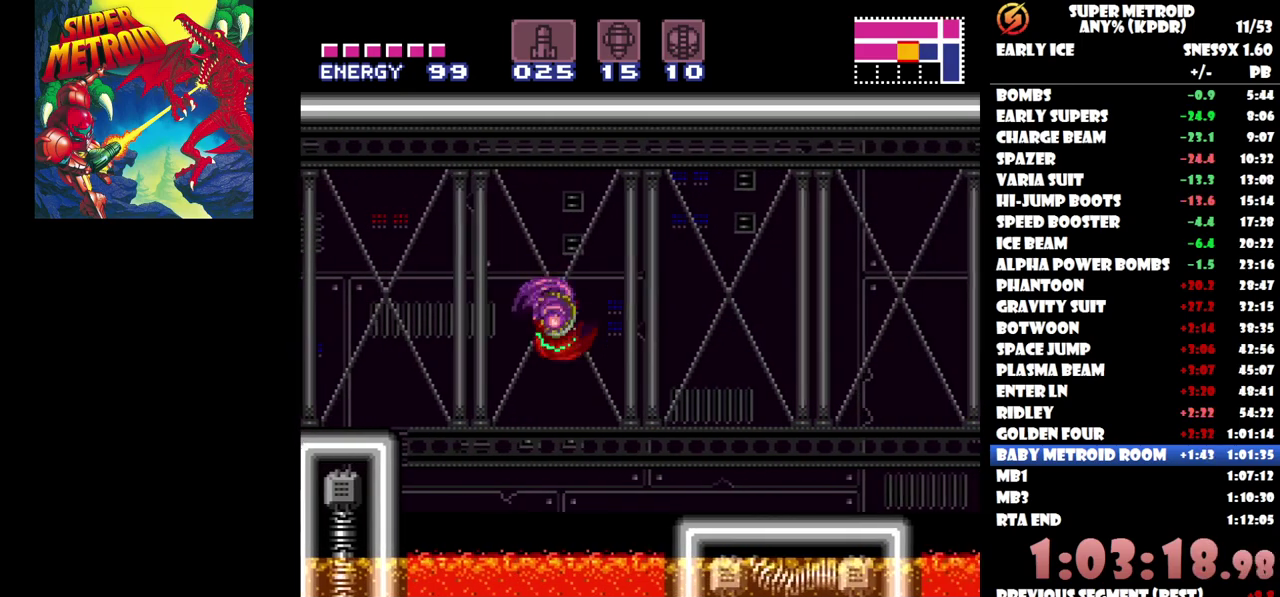
{"buttons": ["DPAD_RIGHT"], "events": []}
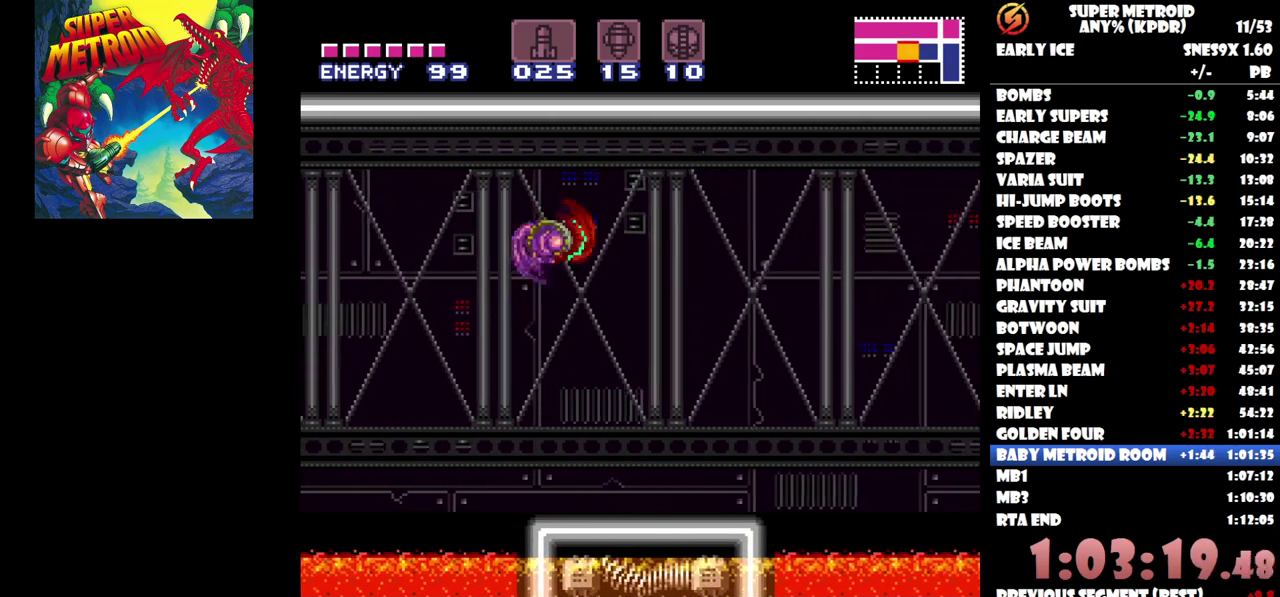
{"buttons": ["DPAD_RIGHT"], "events": []}
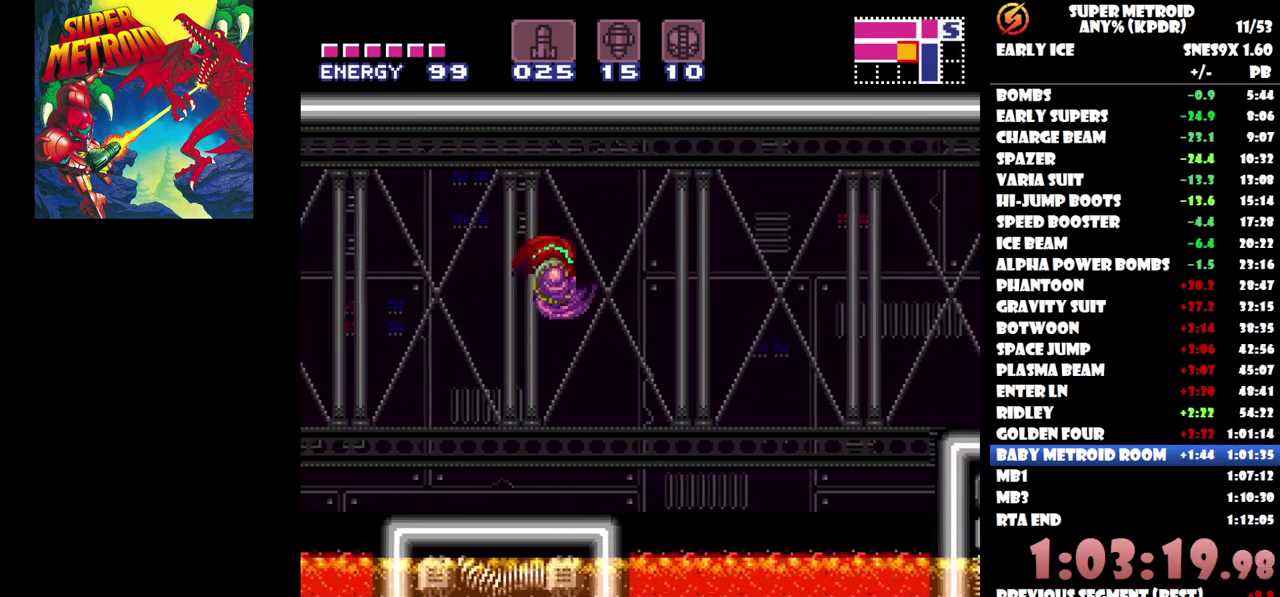
{"buttons": ["DPAD_RIGHT"], "events": []}
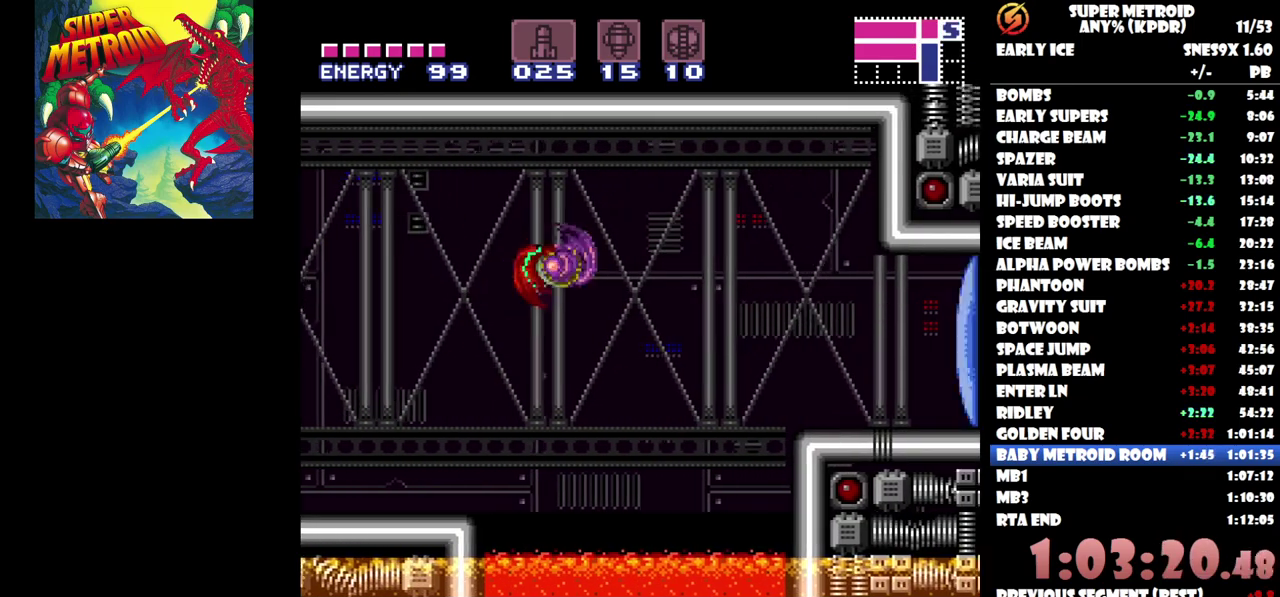
{"buttons": ["DPAD_RIGHT"], "events": []}
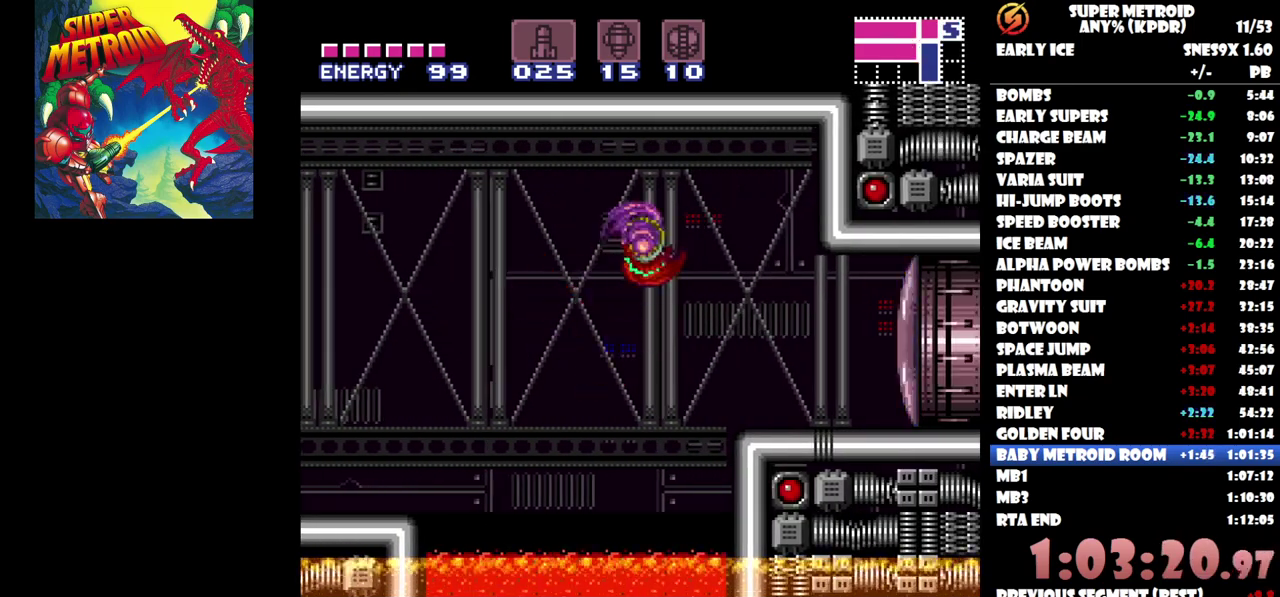
{"buttons": ["DPAD_RIGHT"], "events": []}
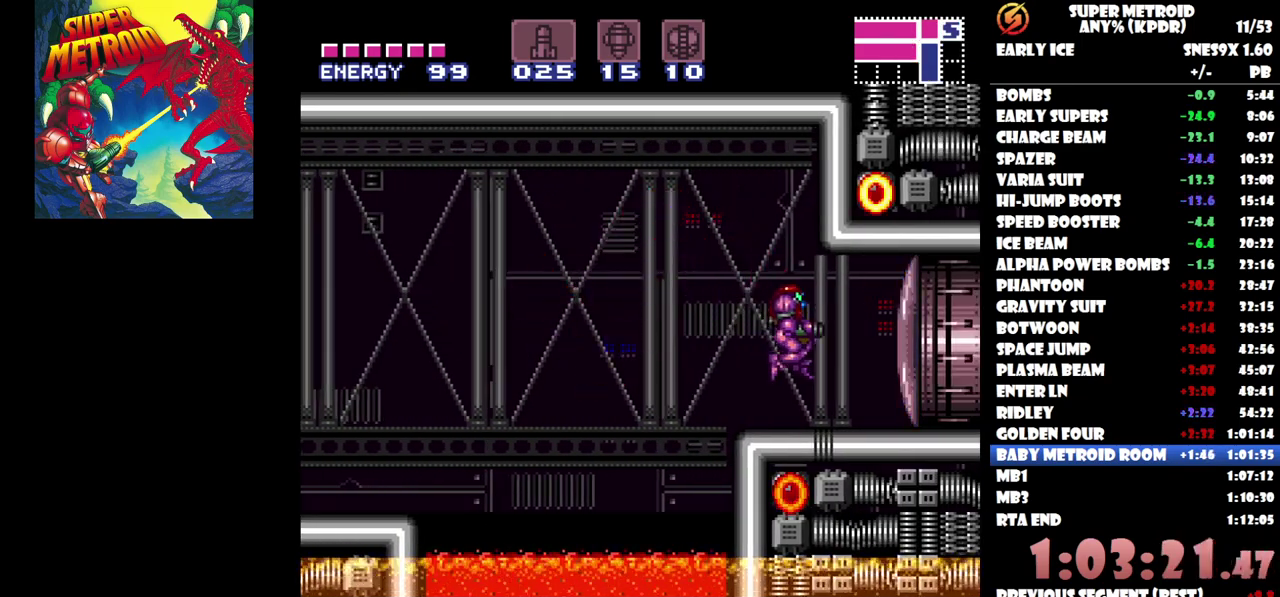
{"buttons": ["DPAD_RIGHT"], "events": []}
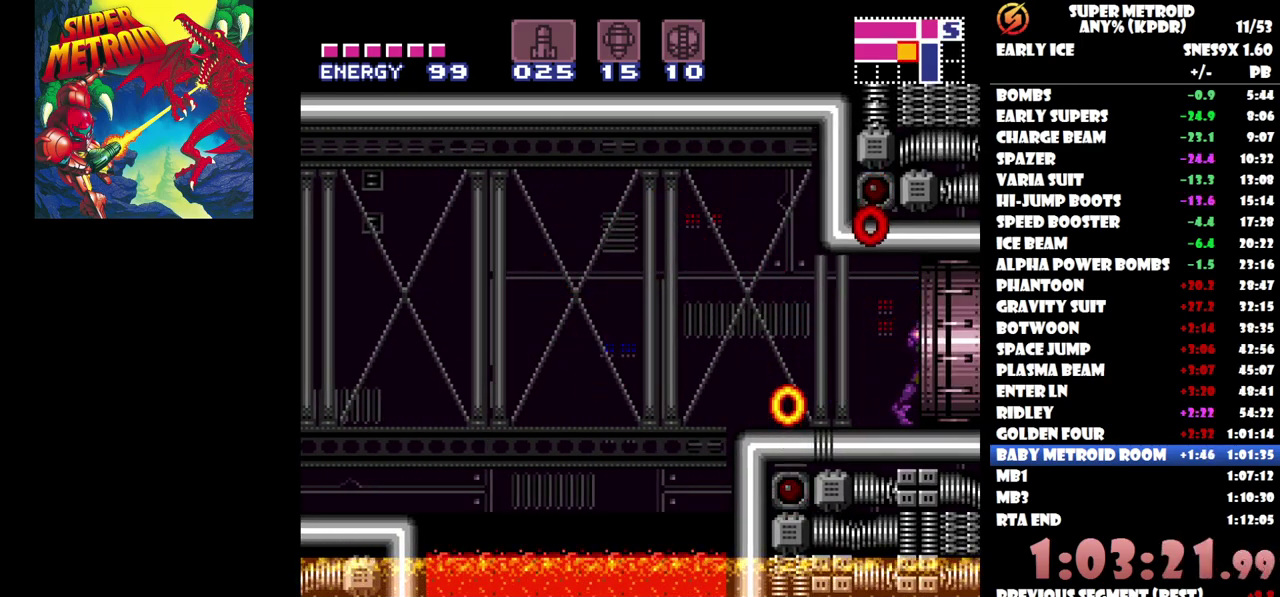
{"buttons": ["DPAD_RIGHT"], "events": []}
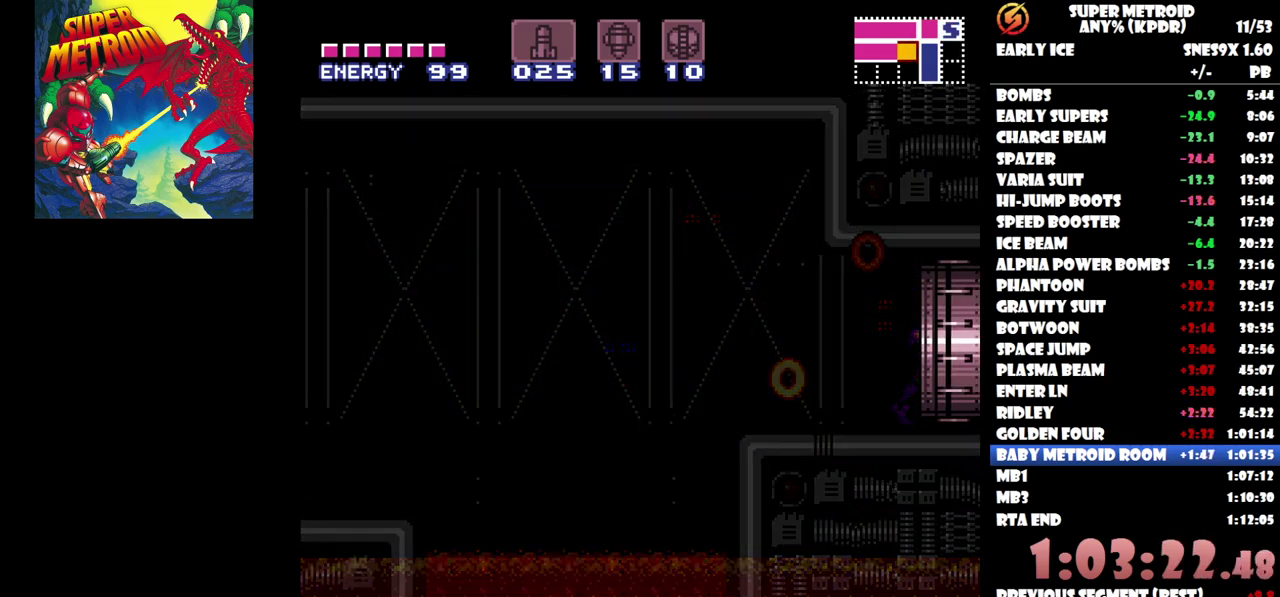
{"buttons": ["DPAD_RIGHT"], "events": []}
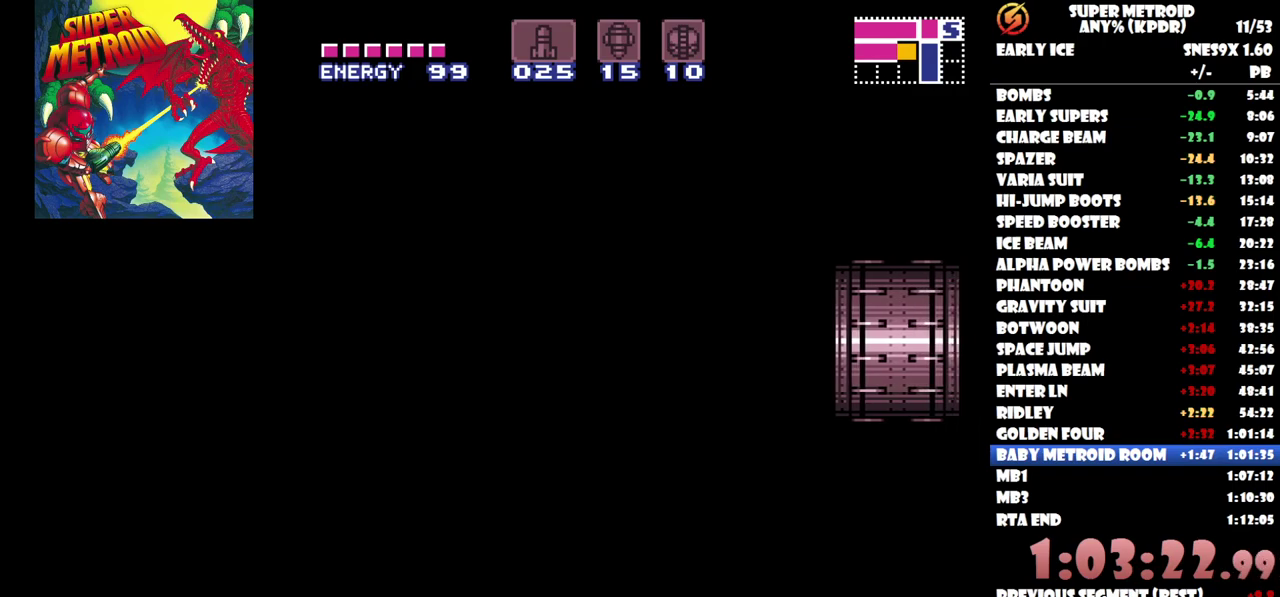
{"buttons": ["DPAD_RIGHT"], "events": []}
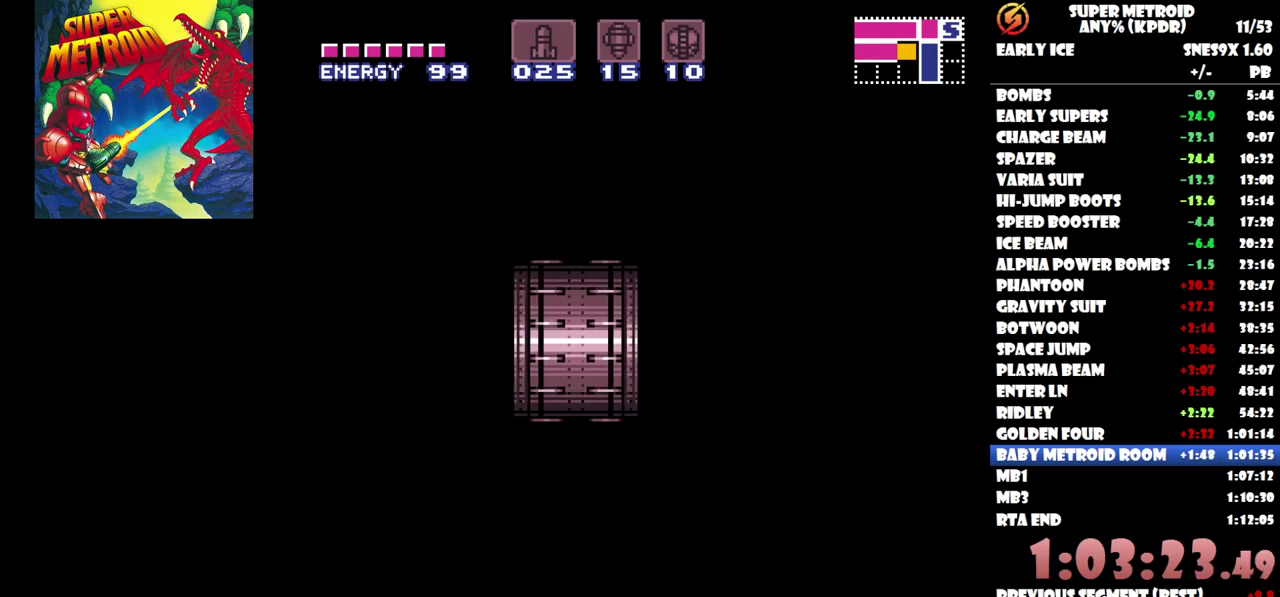
{"buttons": ["DPAD_RIGHT"], "events": []}
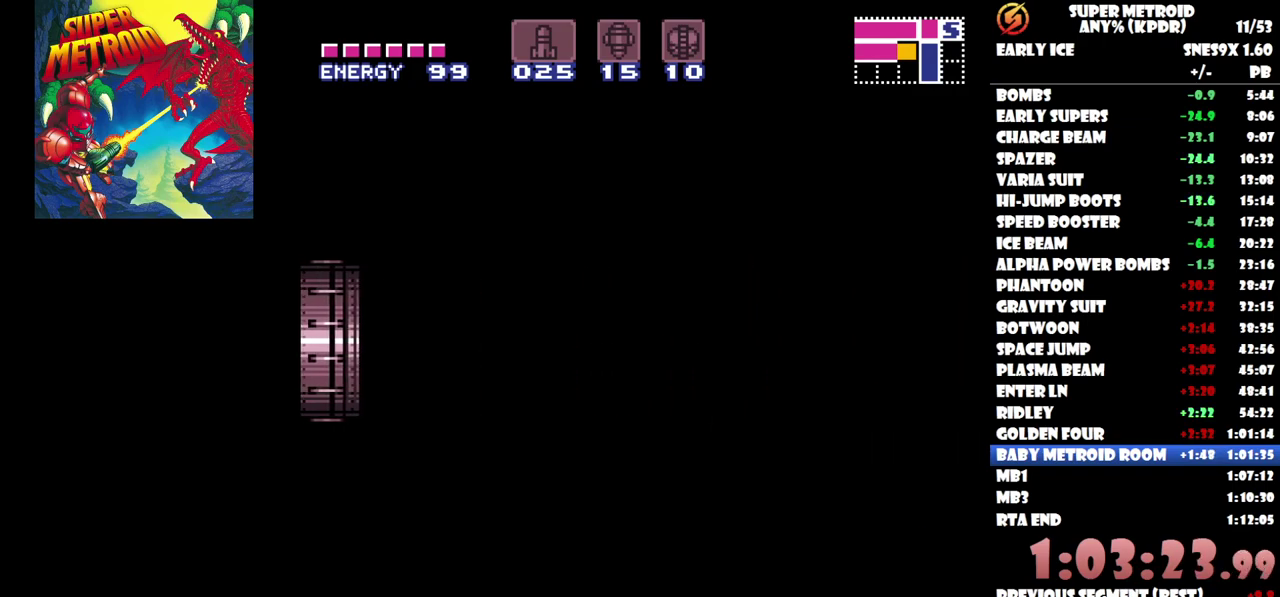
{"buttons": ["DPAD_RIGHT"], "events": []}
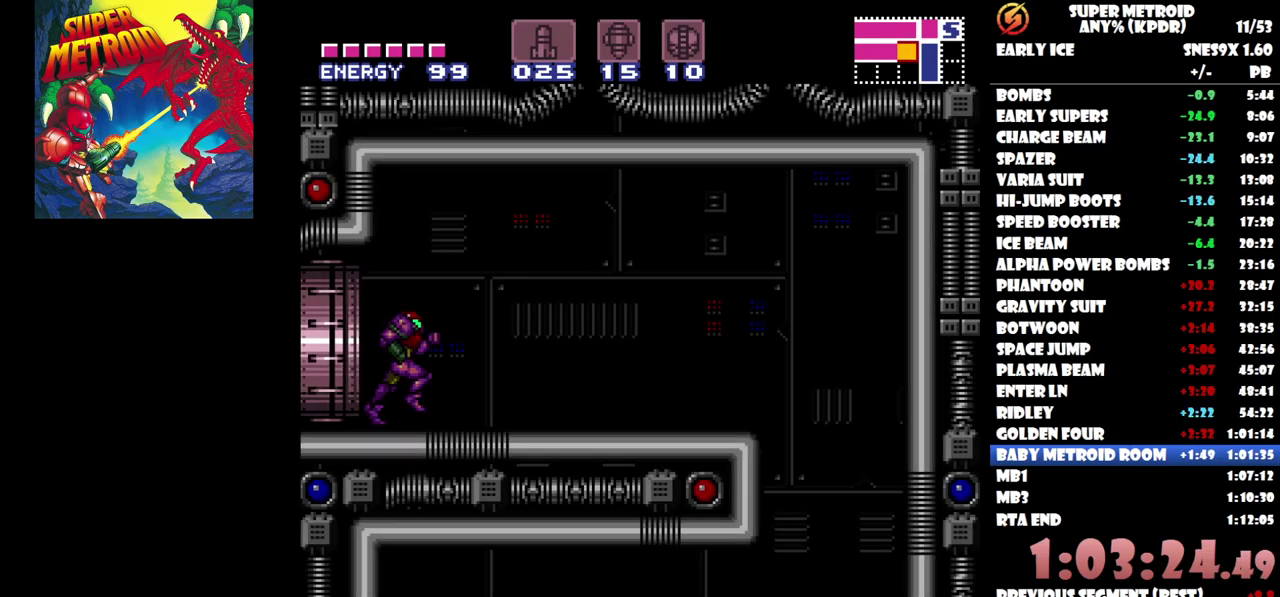
{"buttons": ["DPAD_RIGHT"], "events": []}
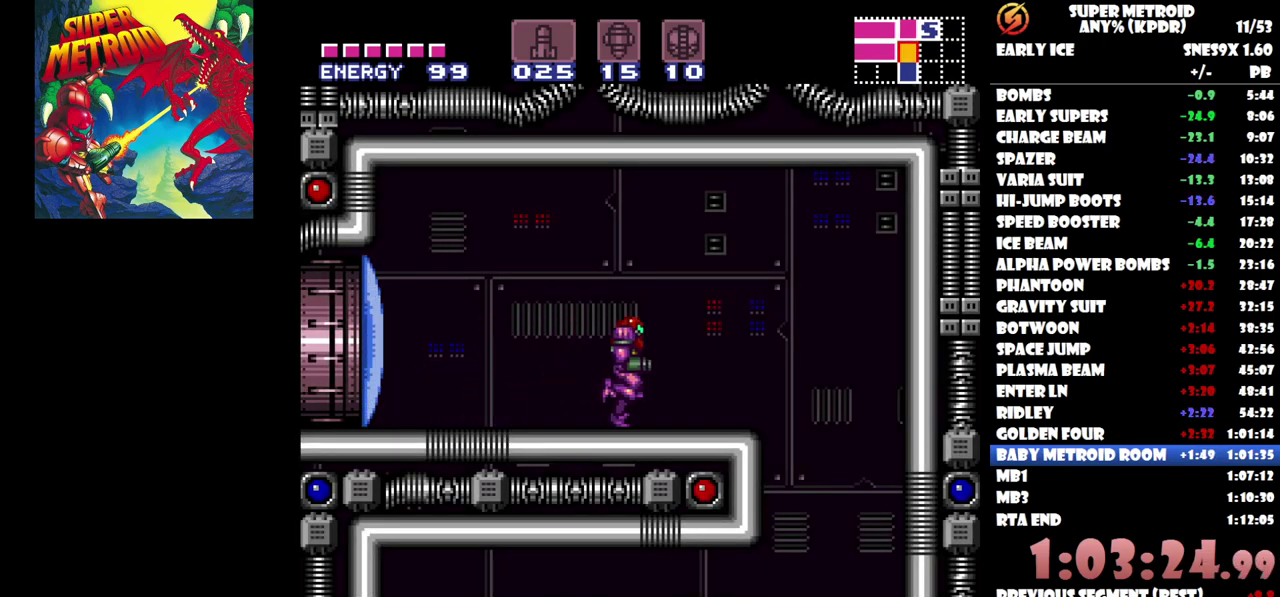
{"buttons": ["DPAD_LEFT"], "events": [[383, "DPAD_RIGHT", "up"], [500, "DPAD_LEFT", "down"]]}
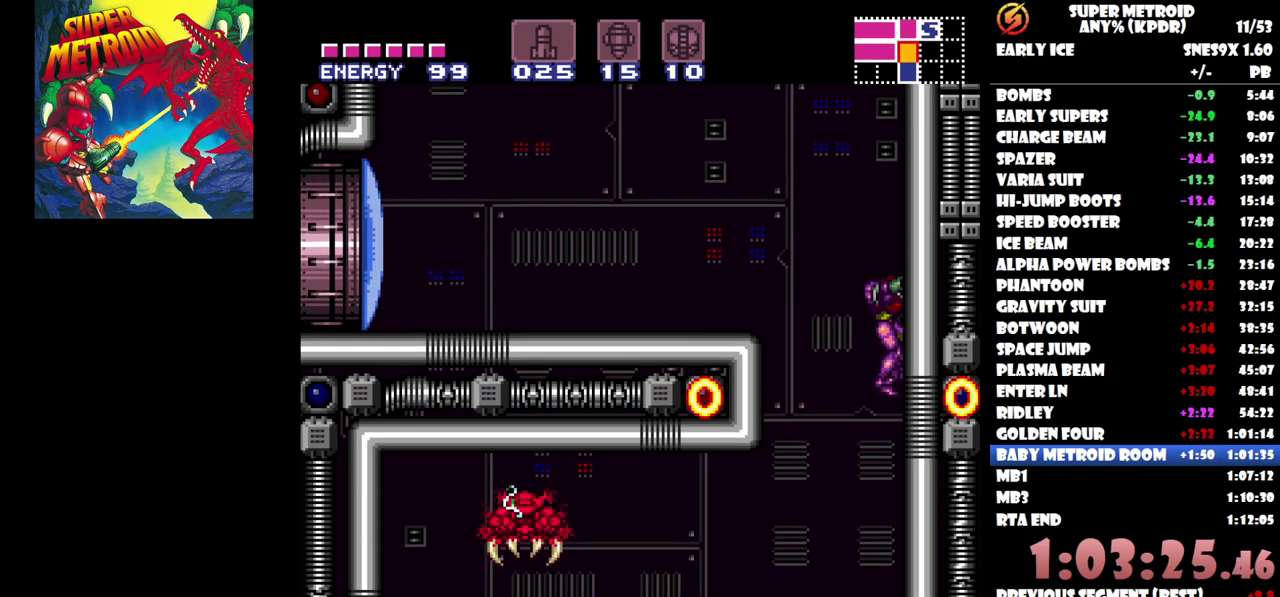
{"buttons": ["DPAD_LEFT"], "events": []}
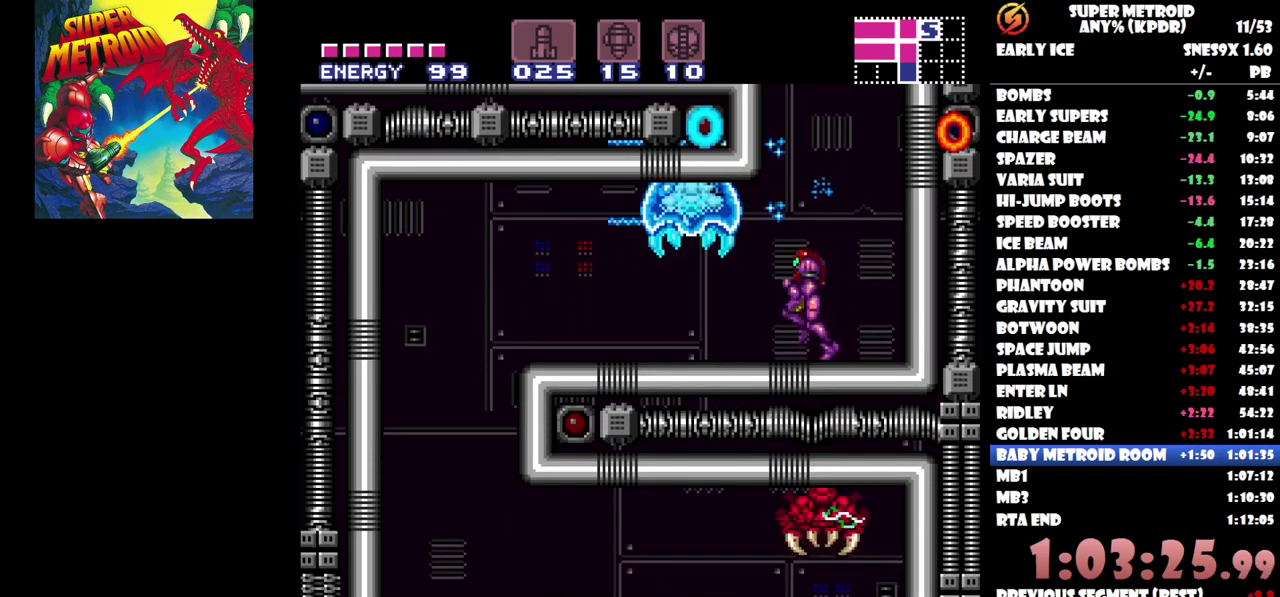
{"buttons": ["DPAD_UP"], "events": [[300, "X", "down"], [333, "DPAD_LEFT", "up"], [383, "X", "up"], [483, "DPAD_UP", "down"]]}
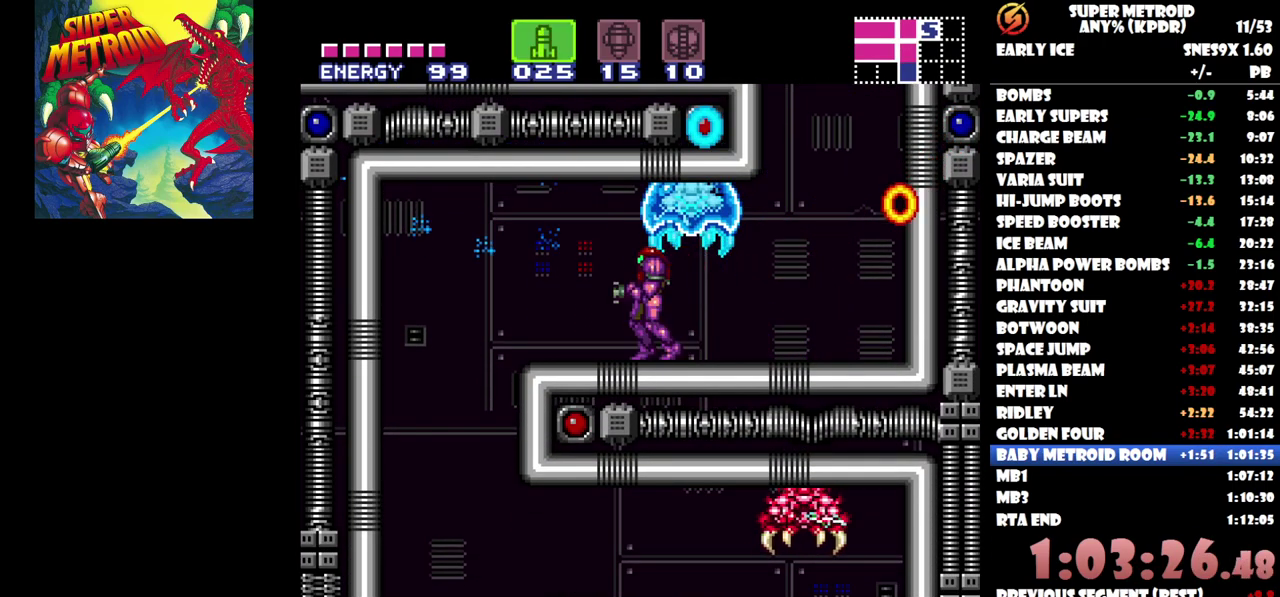
{"buttons": ["DPAD_UP"], "events": [[150, "DPAD_RIGHT", "down"], [317, "DPAD_RIGHT", "up"]]}
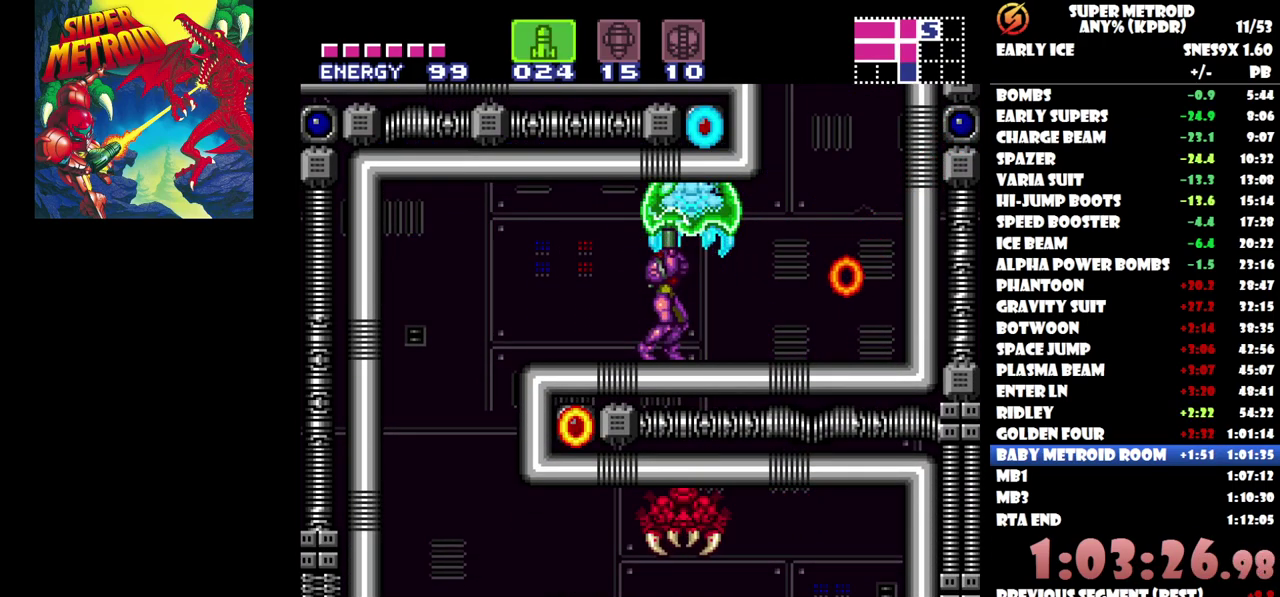
{"buttons": ["DPAD_UP"], "events": []}
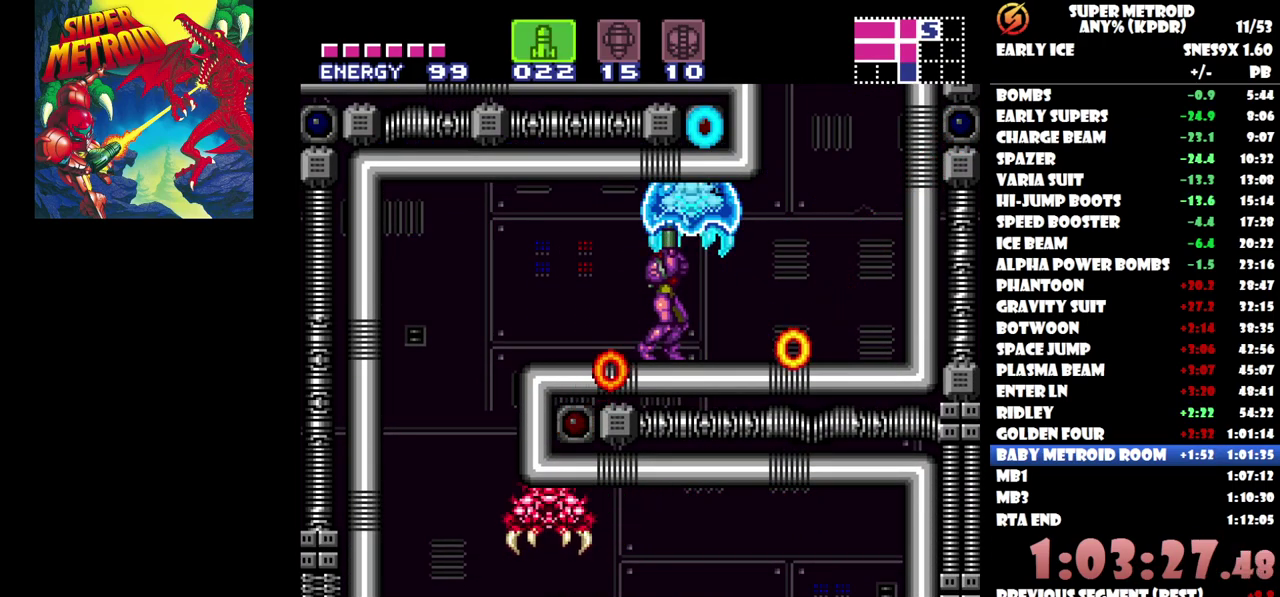
{"buttons": ["DPAD_UP"], "events": []}
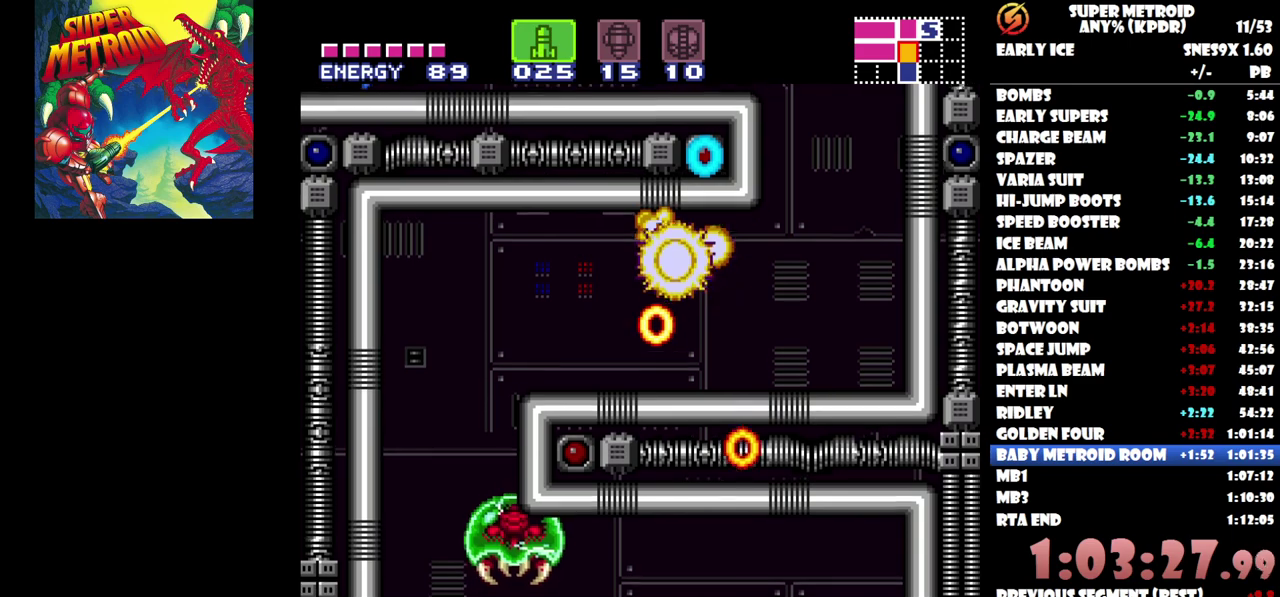
{"buttons": ["DPAD_LEFT"], "events": [[17, "DPAD_UP", "up"], [150, "SELECT", "down"], [317, "SELECT", "up"], [450, "DPAD_LEFT", "down"]]}
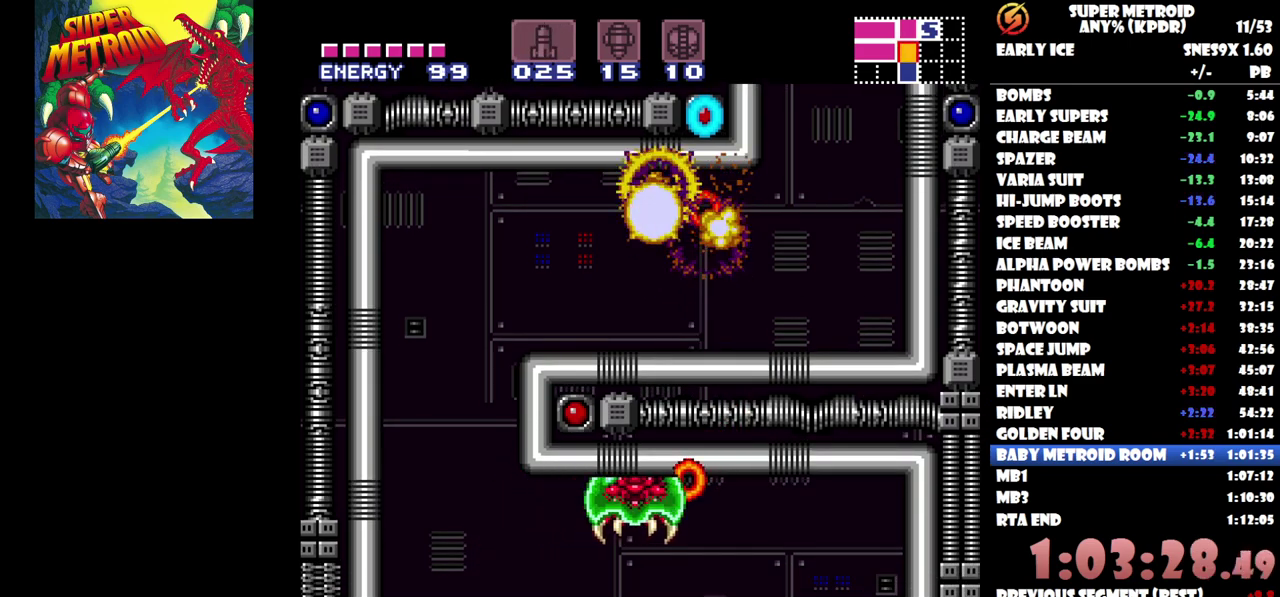
{"buttons": ["SELECT"], "events": [[200, "DPAD_LEFT", "up"], [500, "SELECT", "down"]]}
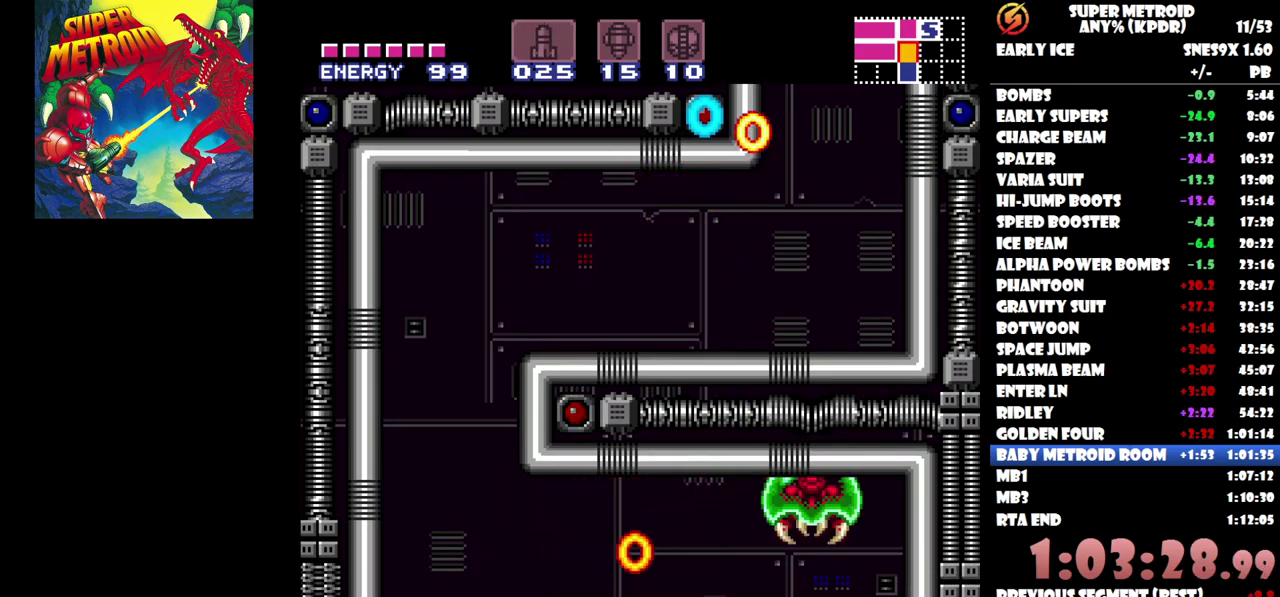
{"buttons": ["DPAD_LEFT"], "events": [[167, "SELECT", "up"], [267, "DPAD_LEFT", "down"]]}
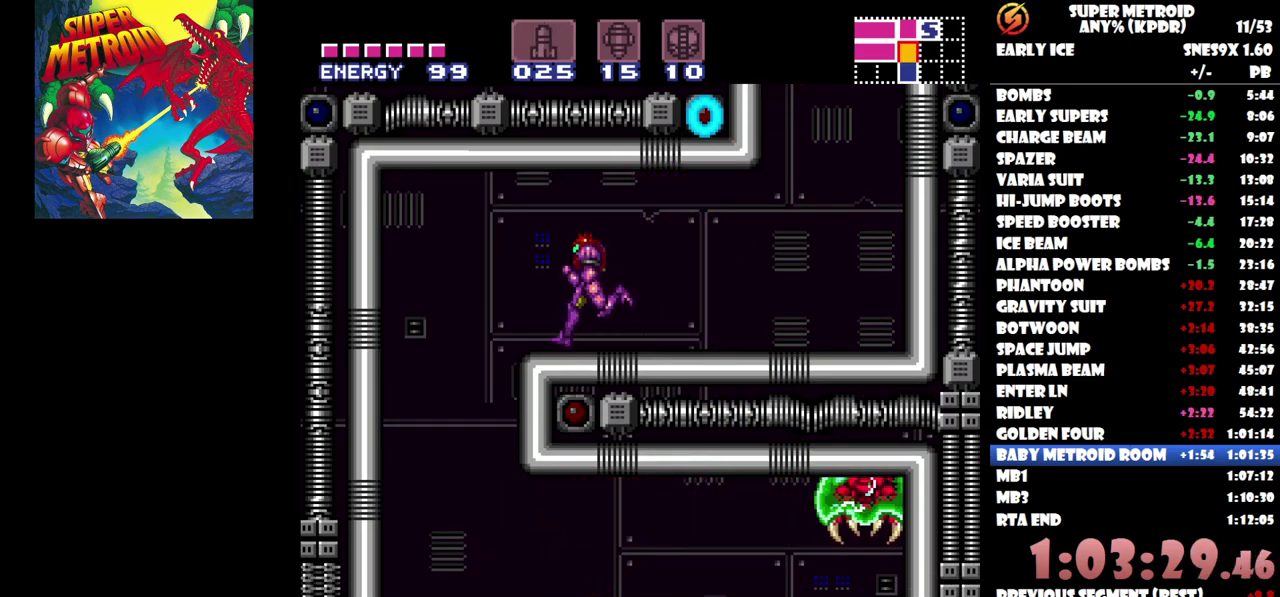
{"buttons": ["DPAD_RIGHT"], "events": [[433, "DPAD_LEFT", "up"], [500, "DPAD_RIGHT", "down"]]}
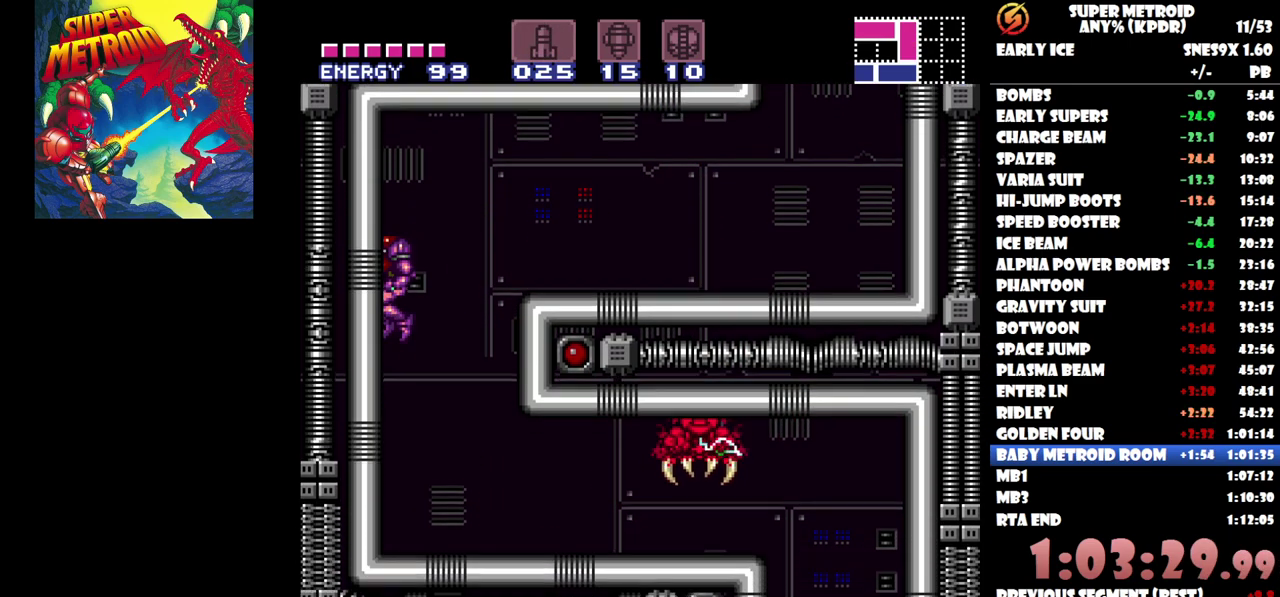
{"buttons": [], "events": [[117, "DPAD_RIGHT", "up"]]}
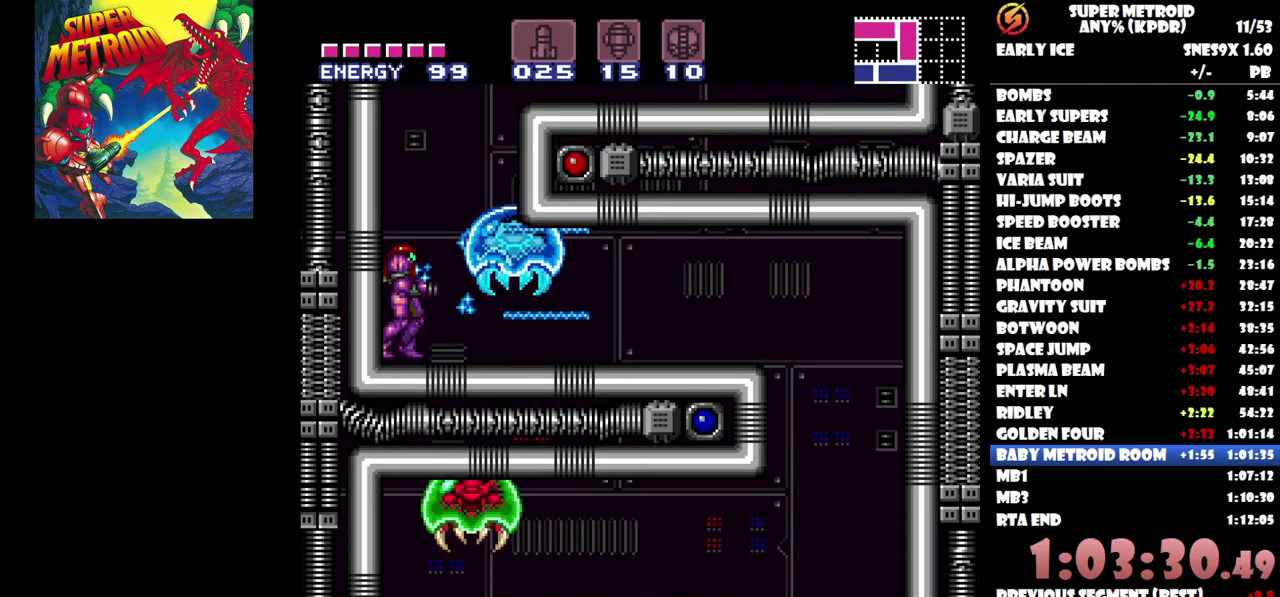
{"buttons": [], "events": [[233, "X", "down"], [333, "X", "up"]]}
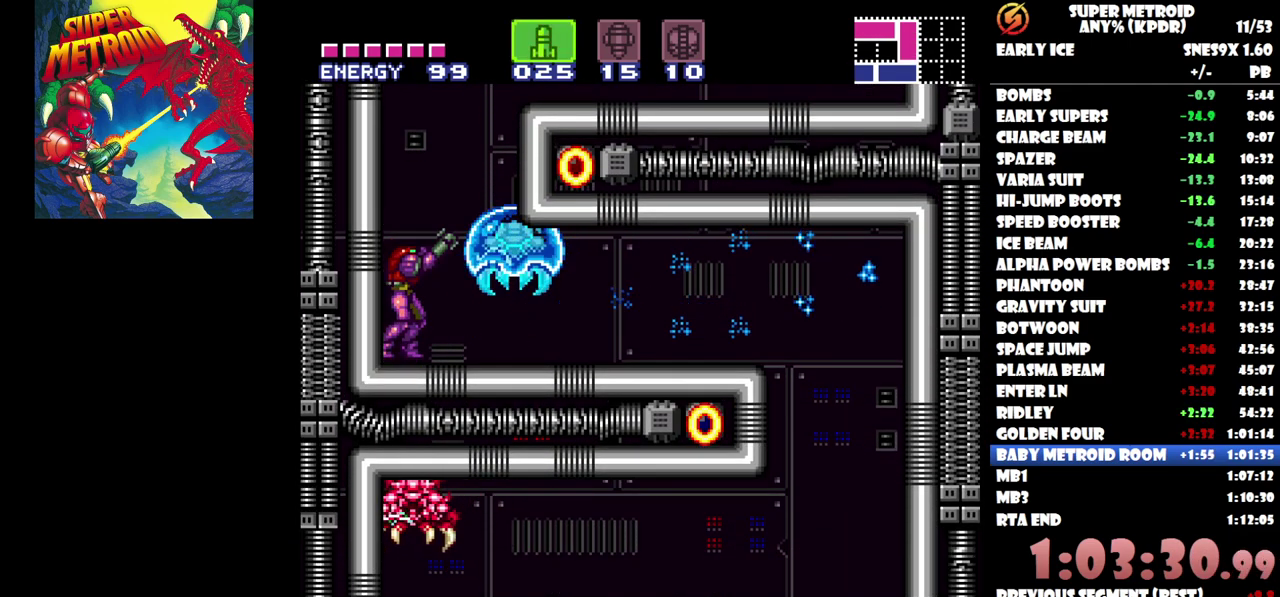
{"buttons": [], "events": [[117, "DPAD_RIGHT", "down"], [300, "DPAD_RIGHT", "up"]]}
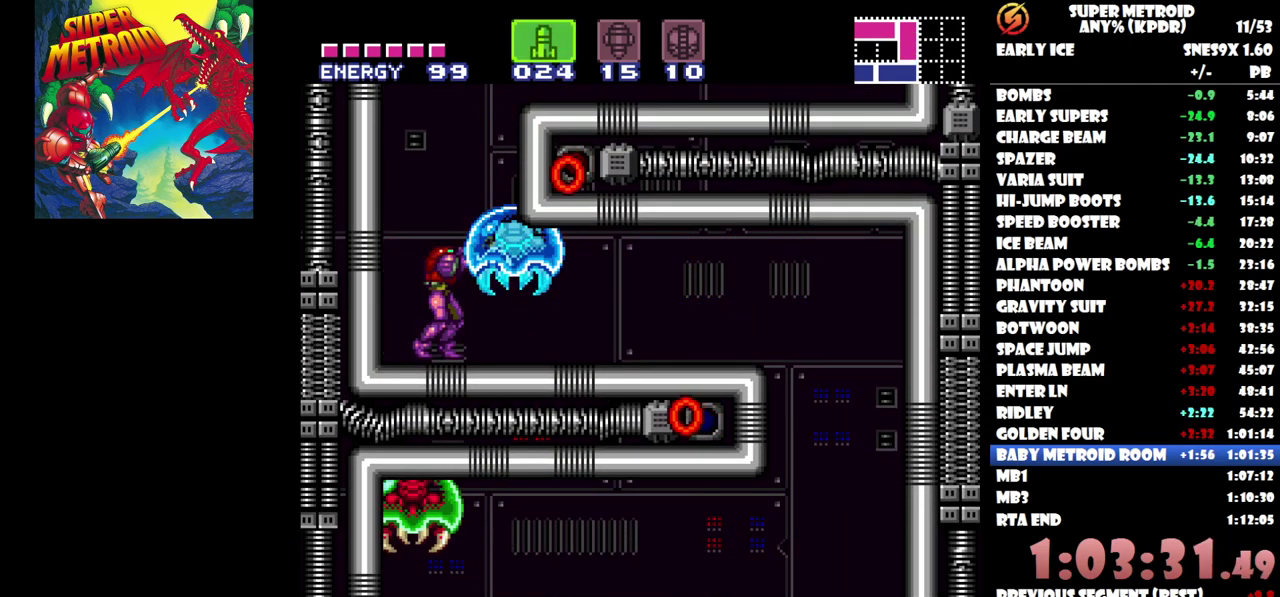
{"buttons": [], "events": []}